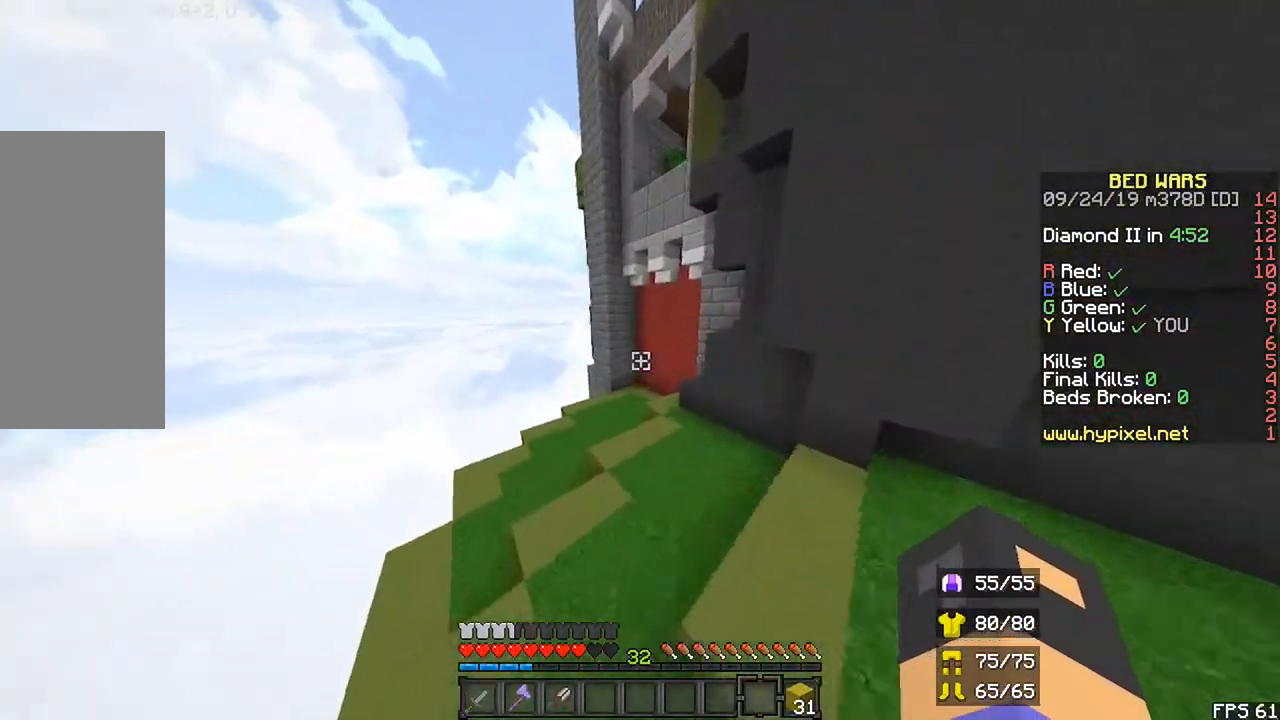
Gameplay with keyboard and mouse; each line is a JSON object with the keys and mouse buttons held at the frame after it. "events" lists presses ("down") and releases ("up") of "down", "left", "r", "right", "shift", "space", "up", "mouse_left" and "mouse_right" between this image and that frame as [ms after this image, input, new state], when the widget could be followed in between. "mouse_left", "mouse_right" = the "left", "right" buttons of the "mouse" list. No other keys are recorded. Fast repeated clicks can show as one long hold. Mouse movement is not recorded.
{"keys": ["left", "r", "shift", "up"], "mouse": [], "events": [[133, "shift", "down"], [200, "space", "up"]]}
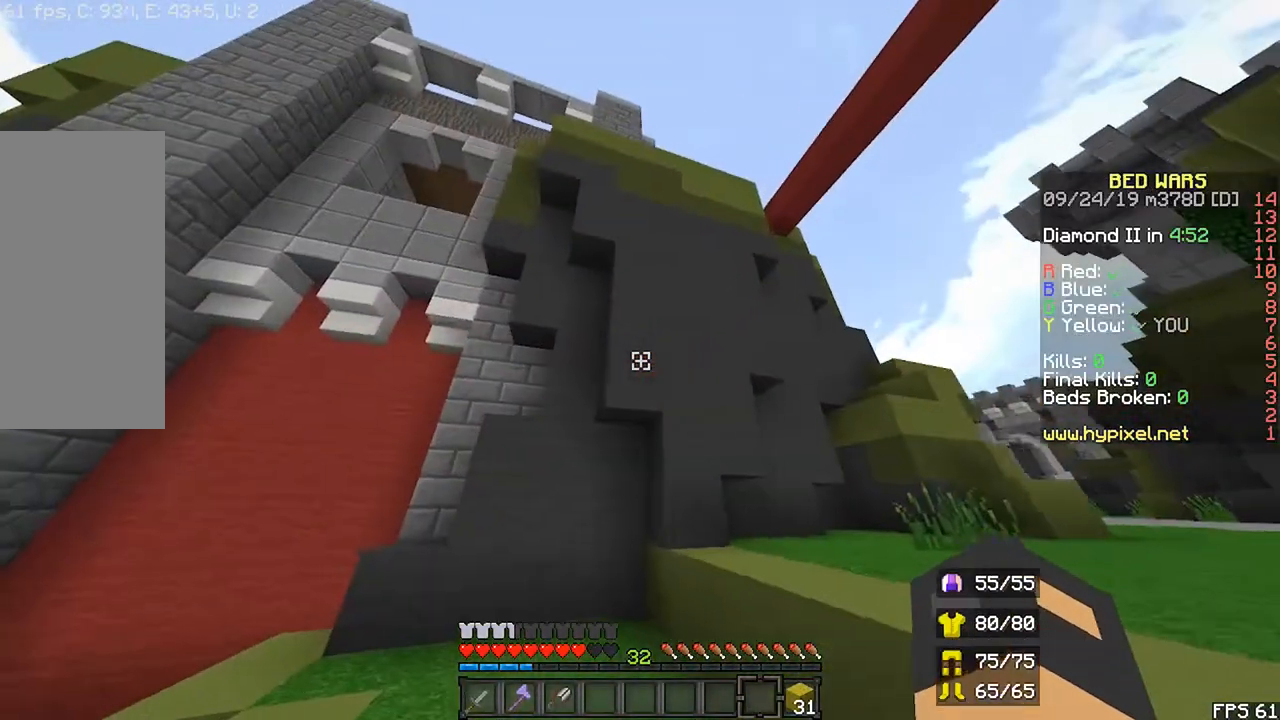
{"keys": ["left", "r", "shift", "up"], "mouse": [], "events": []}
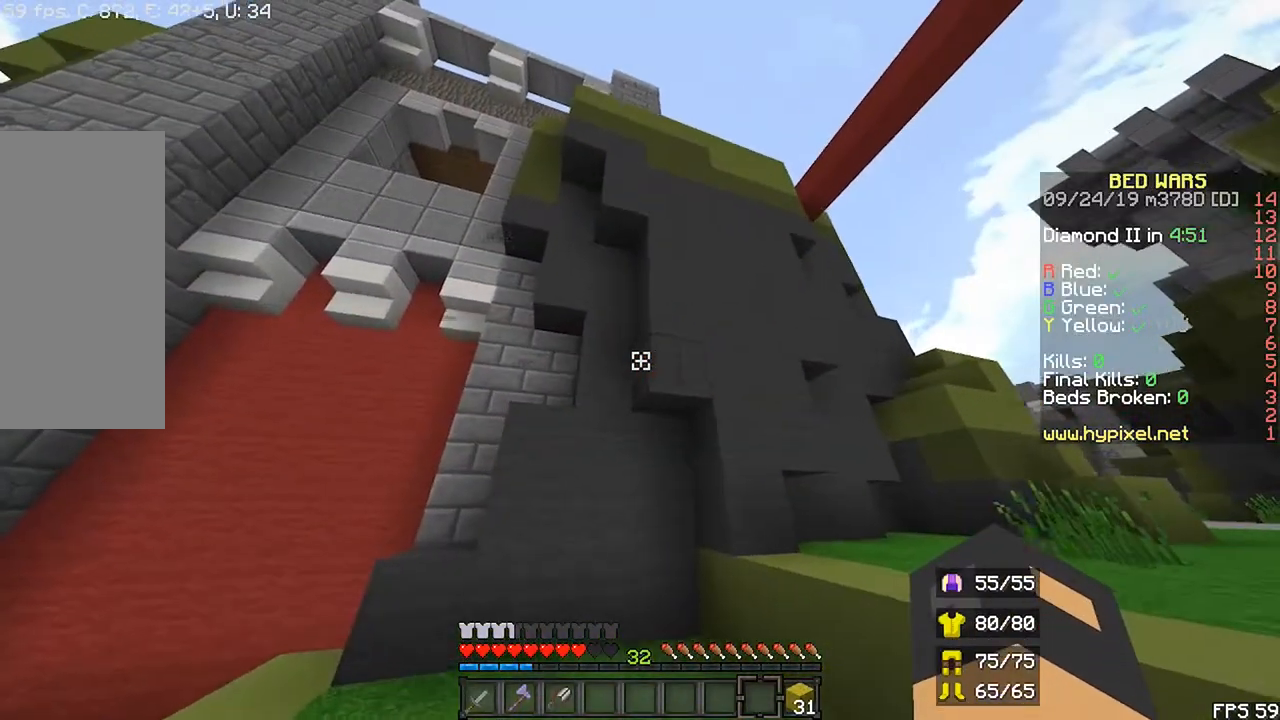
{"keys": ["left", "r", "shift", "up"], "mouse": [], "events": []}
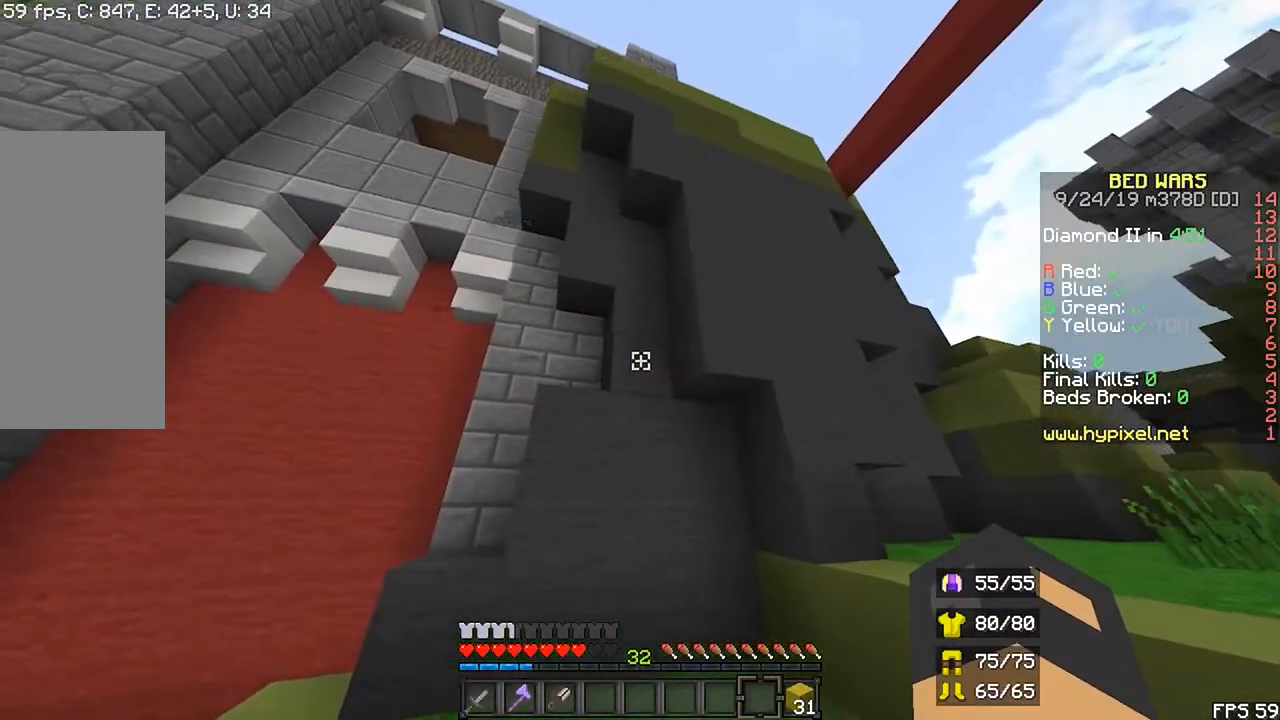
{"keys": ["down", "left", "shift"], "mouse": []}
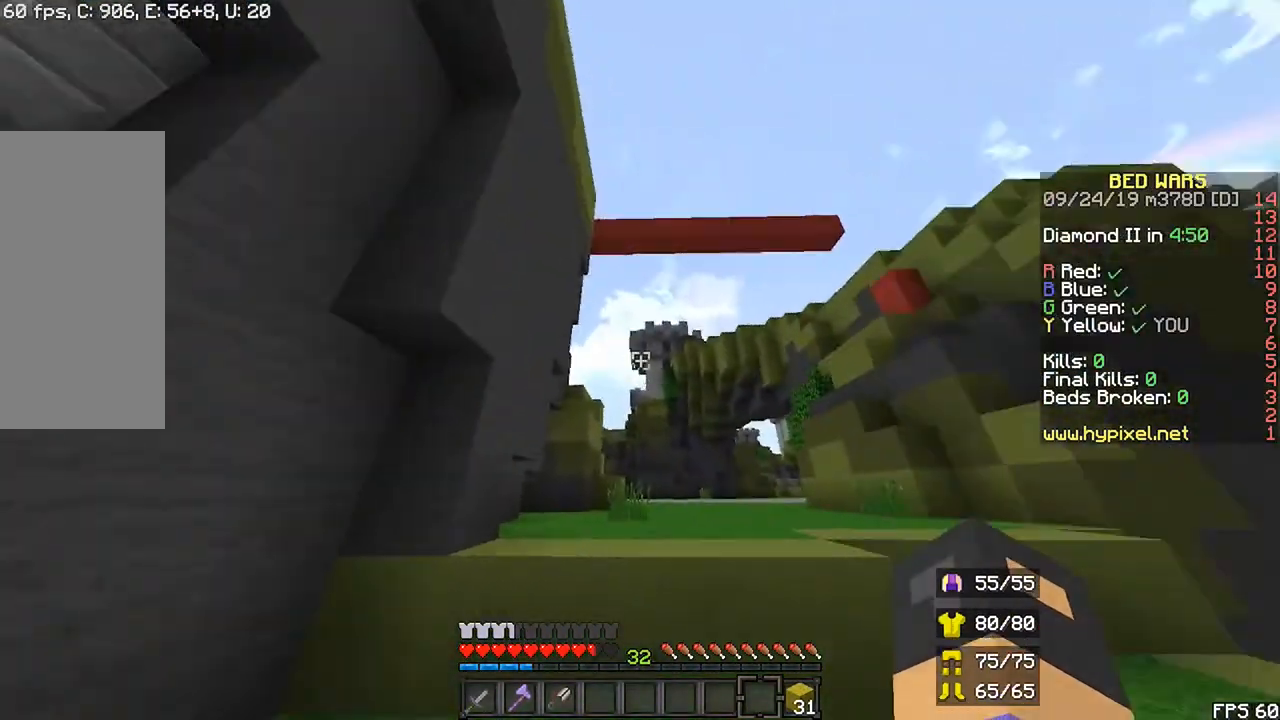
{"keys": ["down", "left", "shift"], "mouse": [], "events": []}
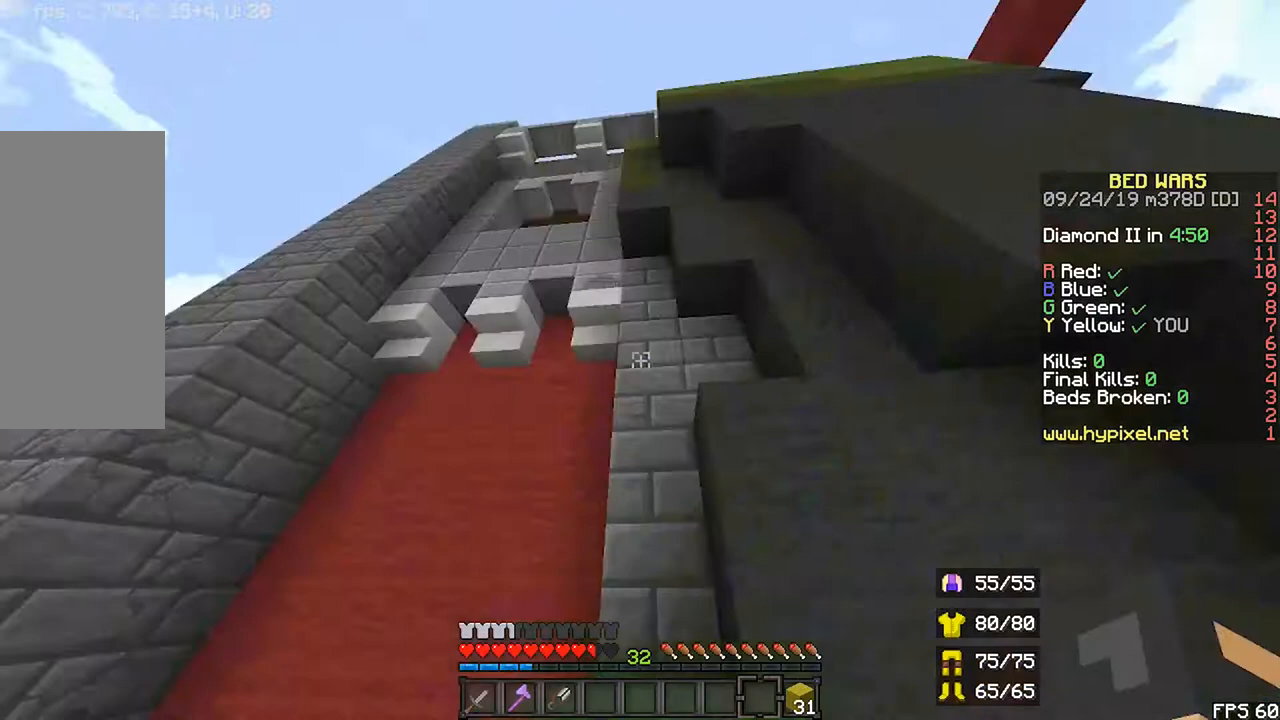
{"keys": ["right", "shift", "up"], "mouse": [], "events": [[133, "down", "up"], [133, "up", "down"], [367, "left", "up"], [400, "right", "down"]]}
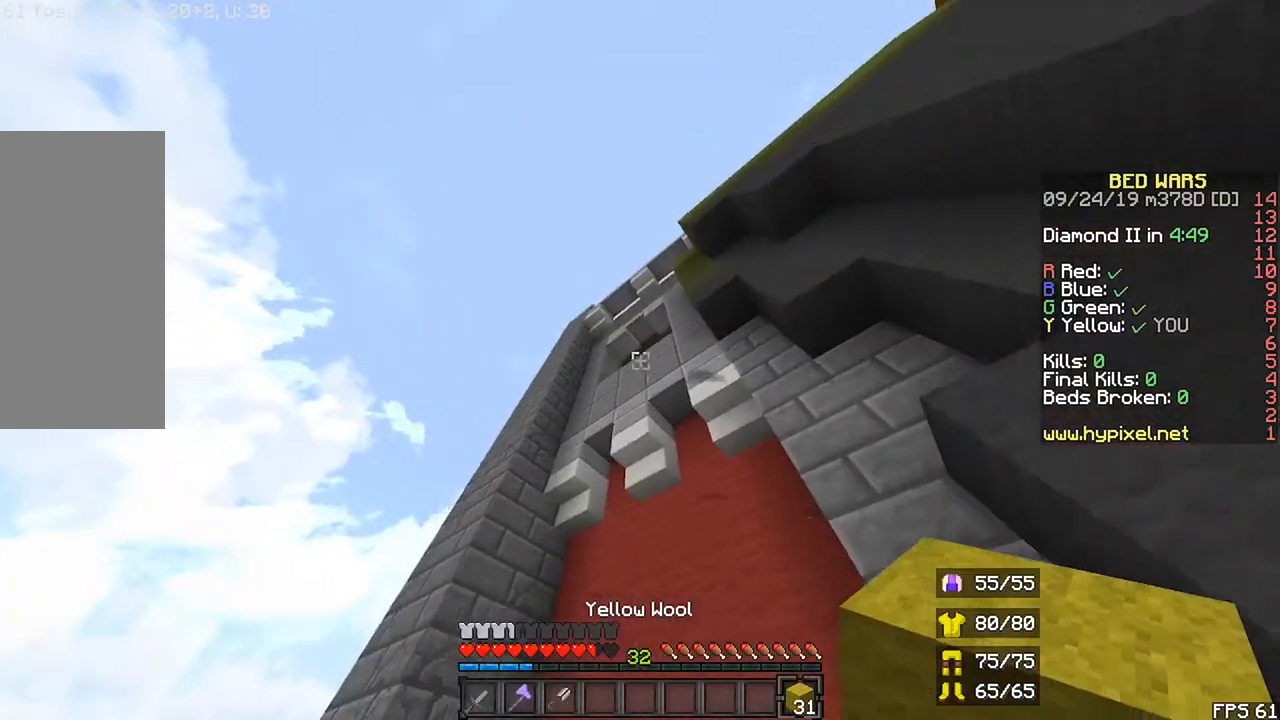
{"keys": ["left", "right", "shift", "up"], "mouse": [], "events": [[467, "left", "down"]]}
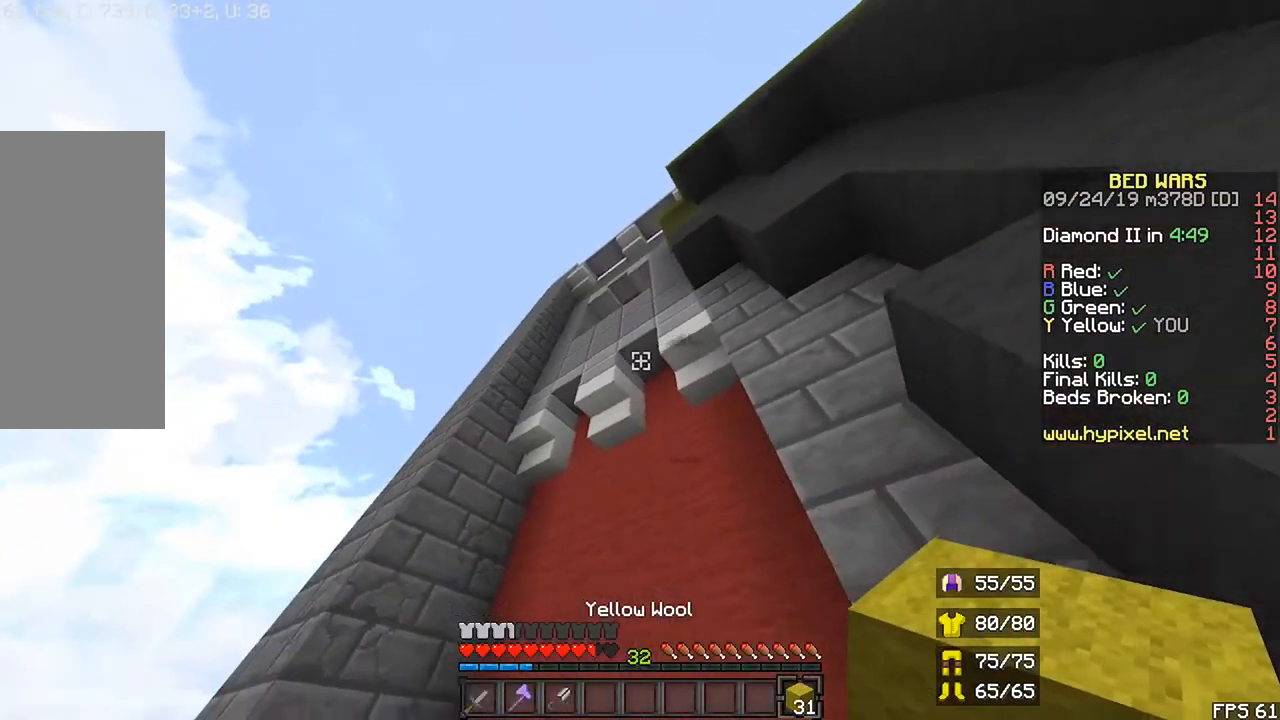
{"keys": ["shift", "up"], "mouse": [], "events": [[67, "right", "up"], [100, "left", "up"]]}
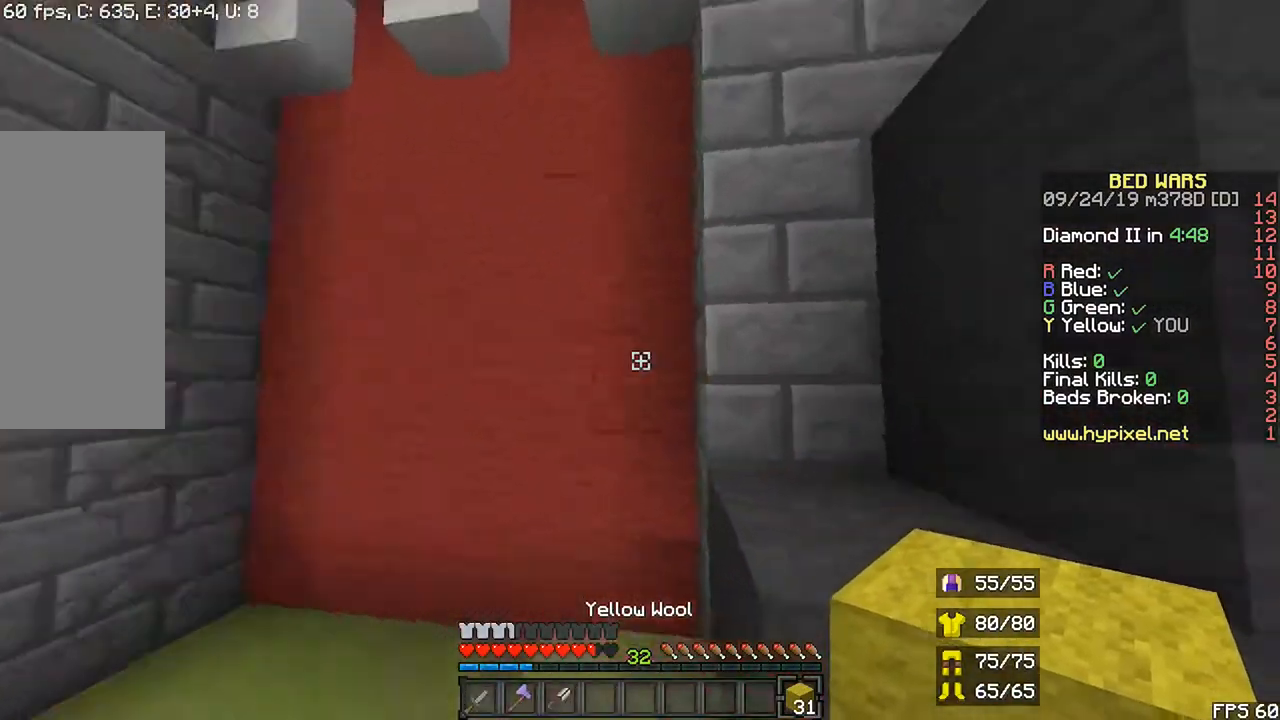
{"keys": ["left", "shift"], "mouse": [], "events": [[133, "left", "down"], [333, "up", "up"]]}
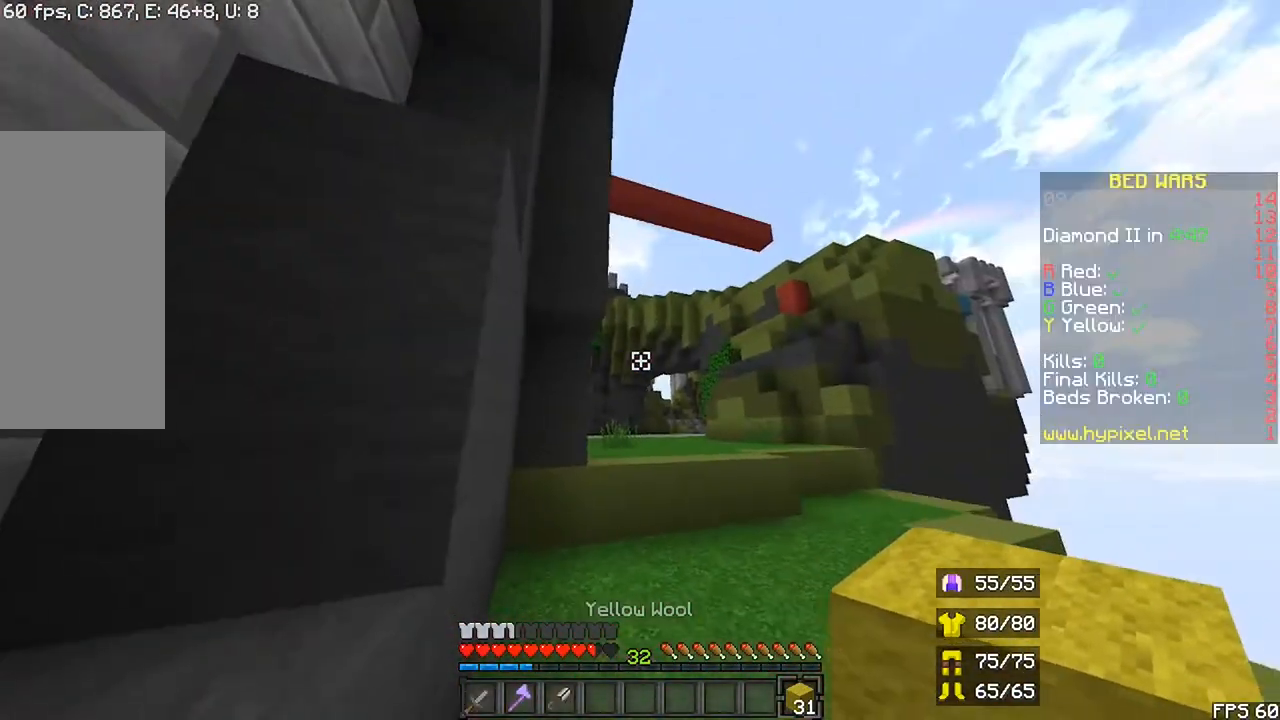
{"keys": ["down", "left", "shift"], "mouse": [], "events": [[33, "down", "down"]]}
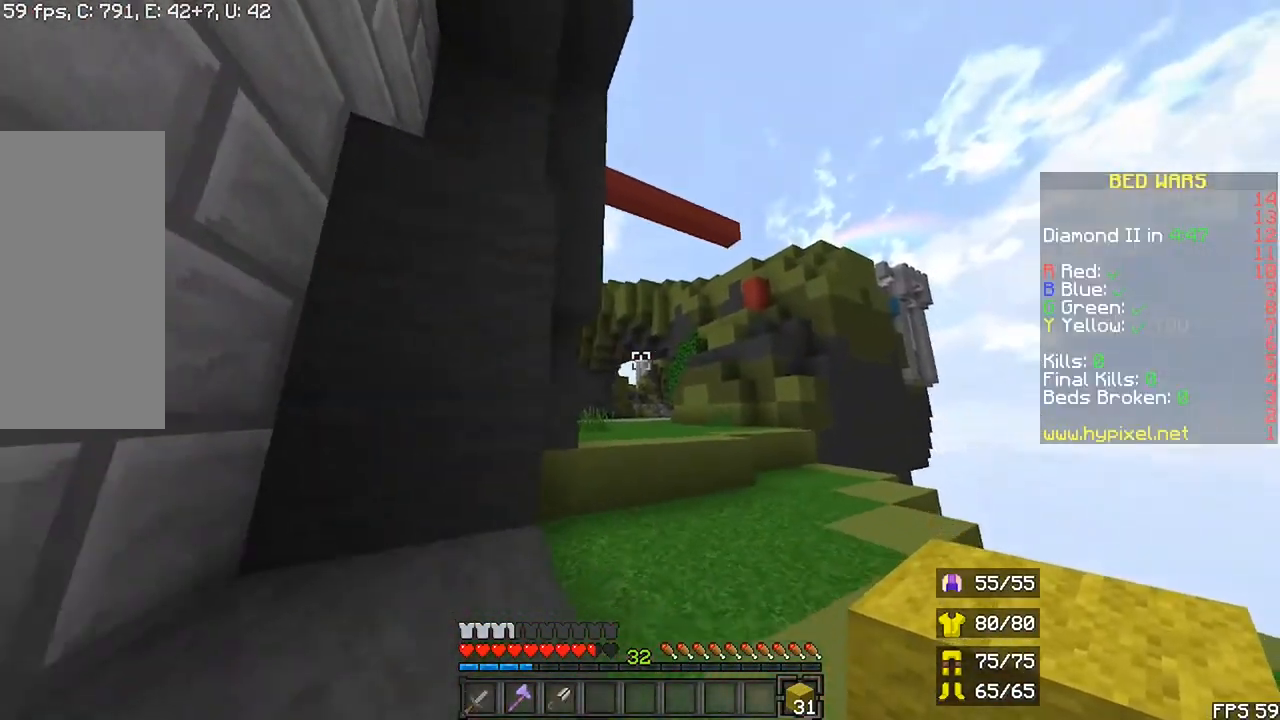
{"keys": ["down", "left", "shift"], "mouse": [], "events": [[267, "down", "up"], [400, "down", "down"]]}
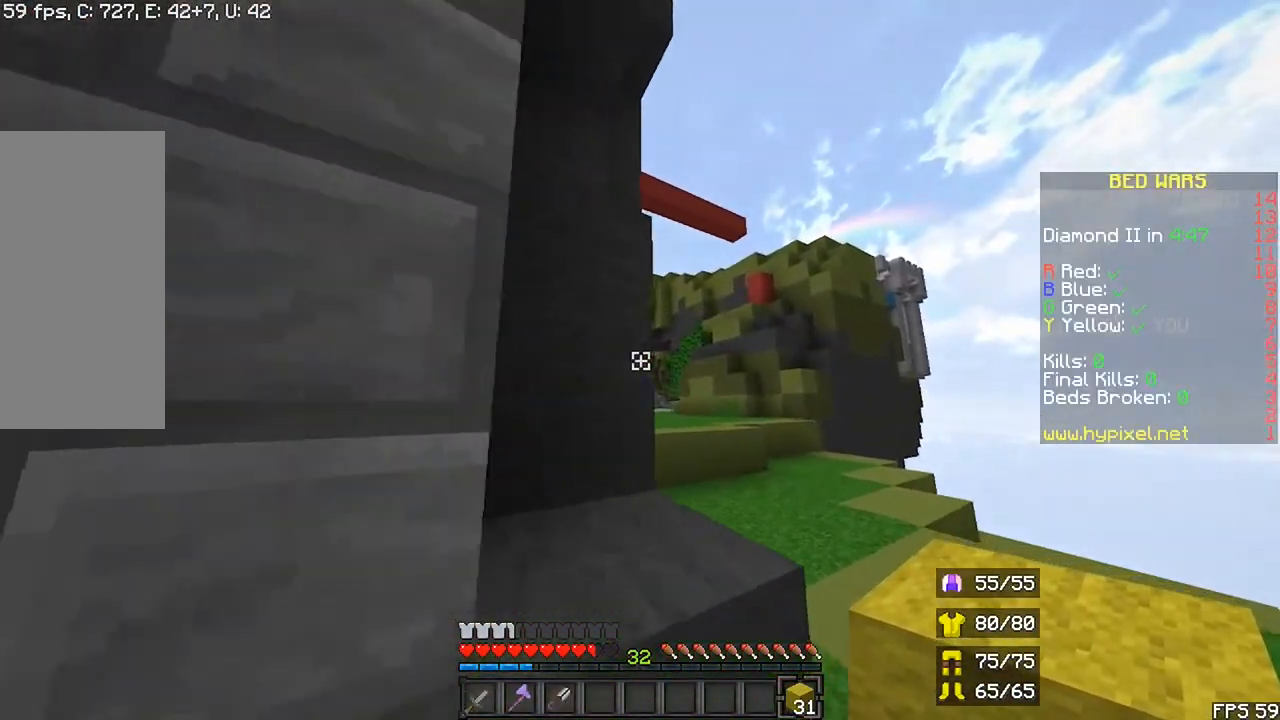
{"keys": ["left", "shift"], "mouse": [], "events": [[67, "down", "up"], [200, "down", "down"], [500, "down", "up"]]}
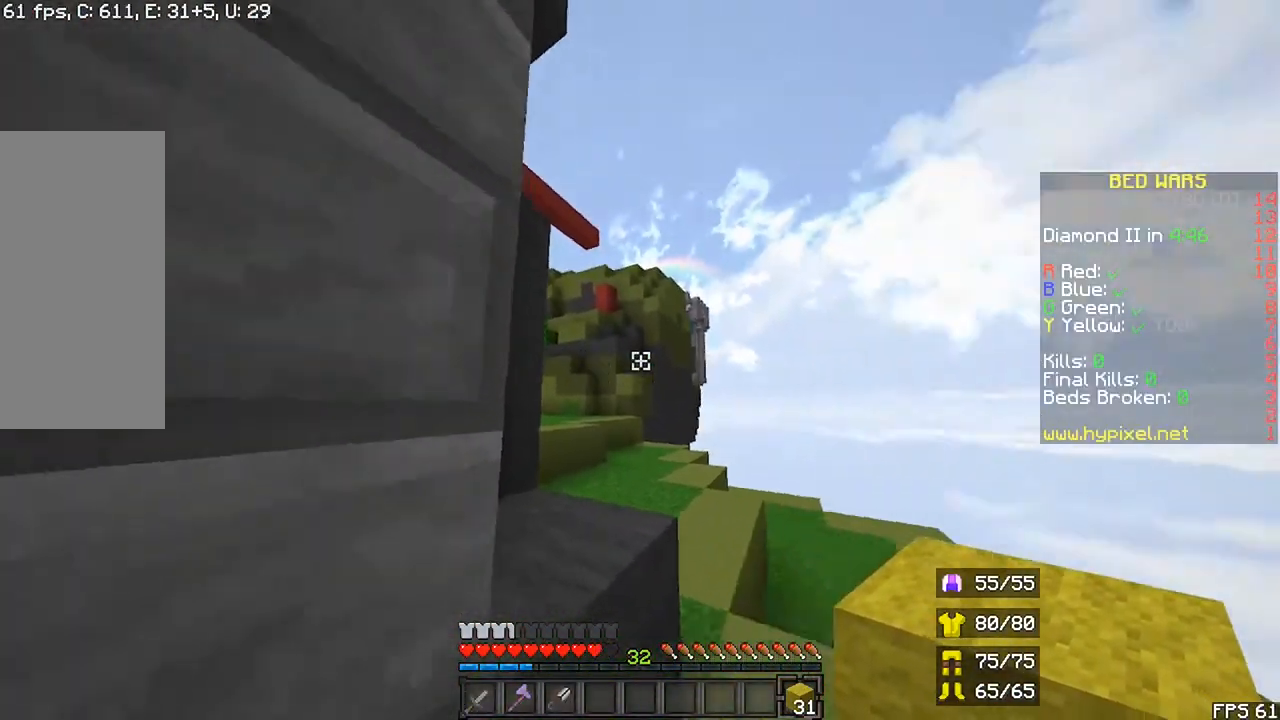
{"keys": ["down", "left", "shift"], "mouse": [], "events": [[367, "down", "down"]]}
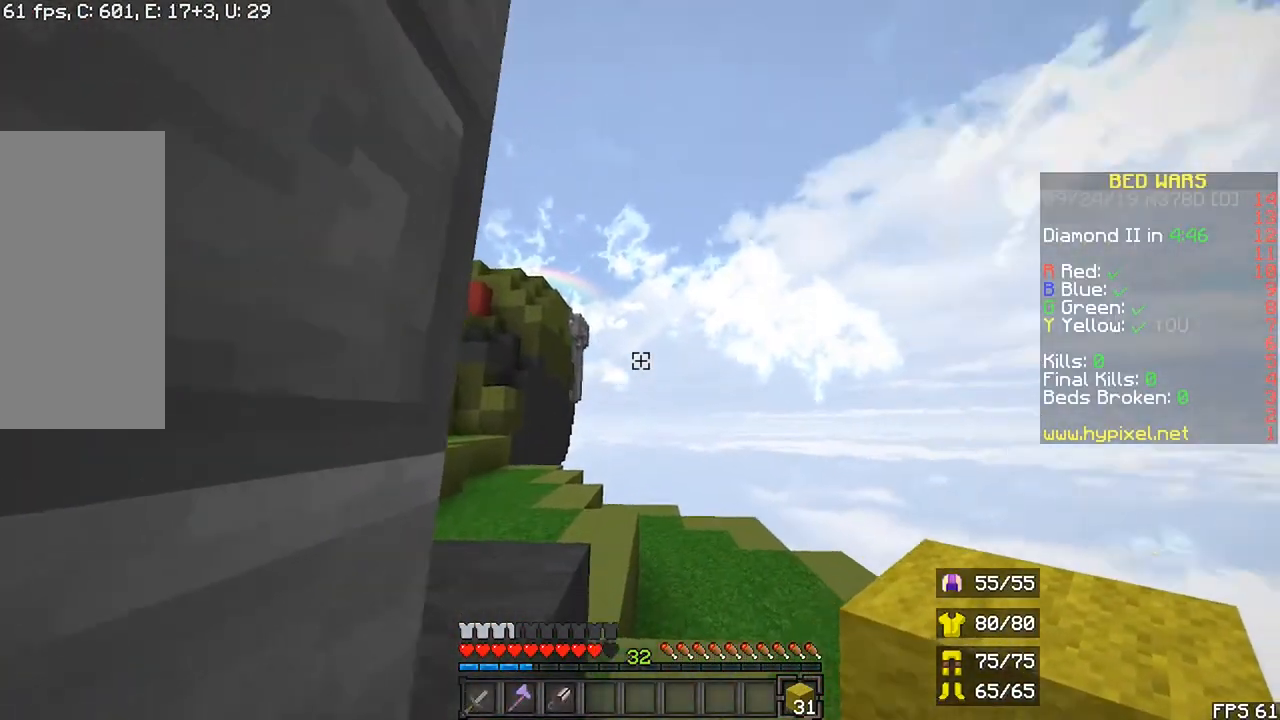
{"keys": ["right", "shift", "up"], "mouse": [], "events": [[133, "down", "up"], [133, "left", "up"], [400, "right", "down"], [433, "up", "down"]]}
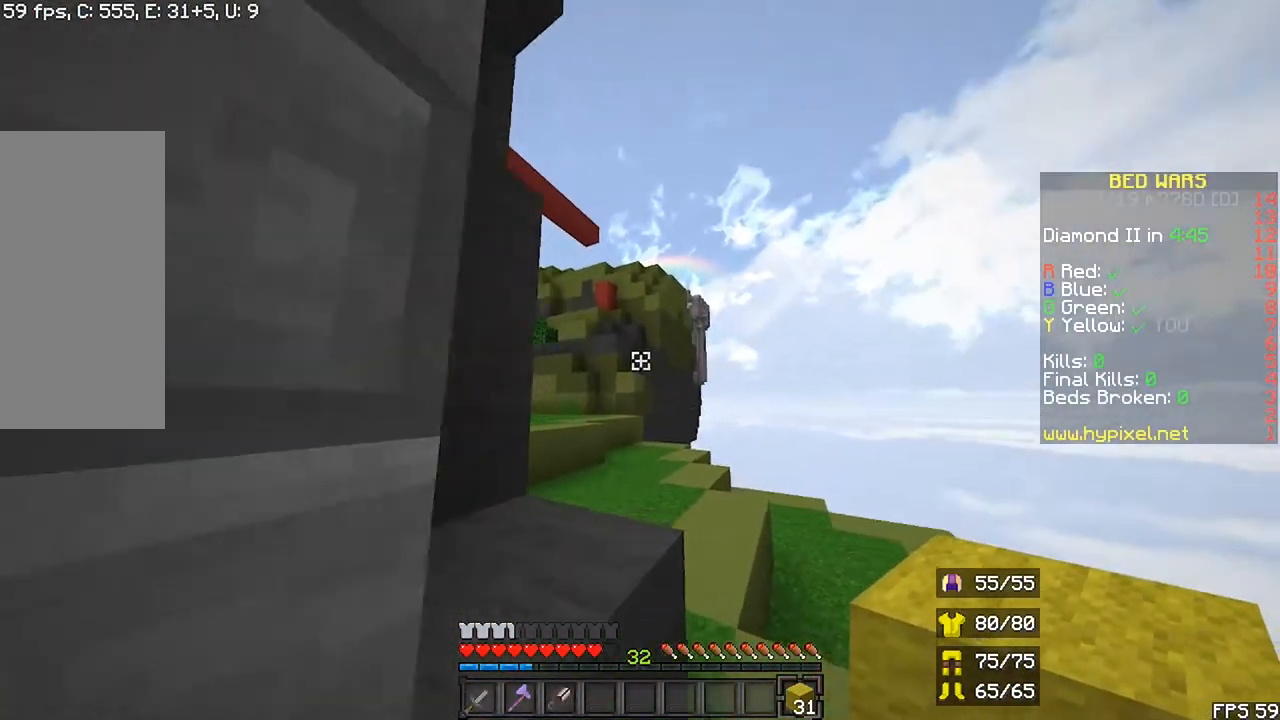
{"keys": ["right", "shift"], "mouse": [], "events": [[433, "up", "up"]]}
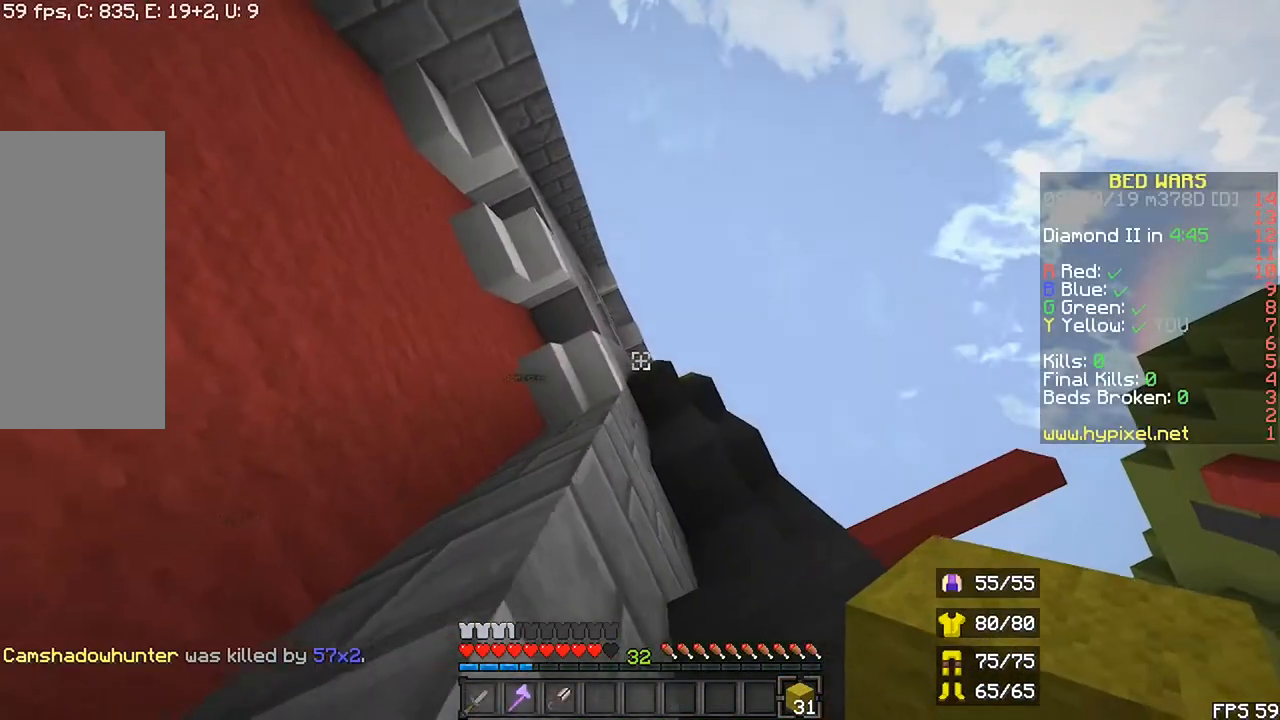
{"keys": ["shift"], "mouse": [], "events": [[100, "right", "up"]]}
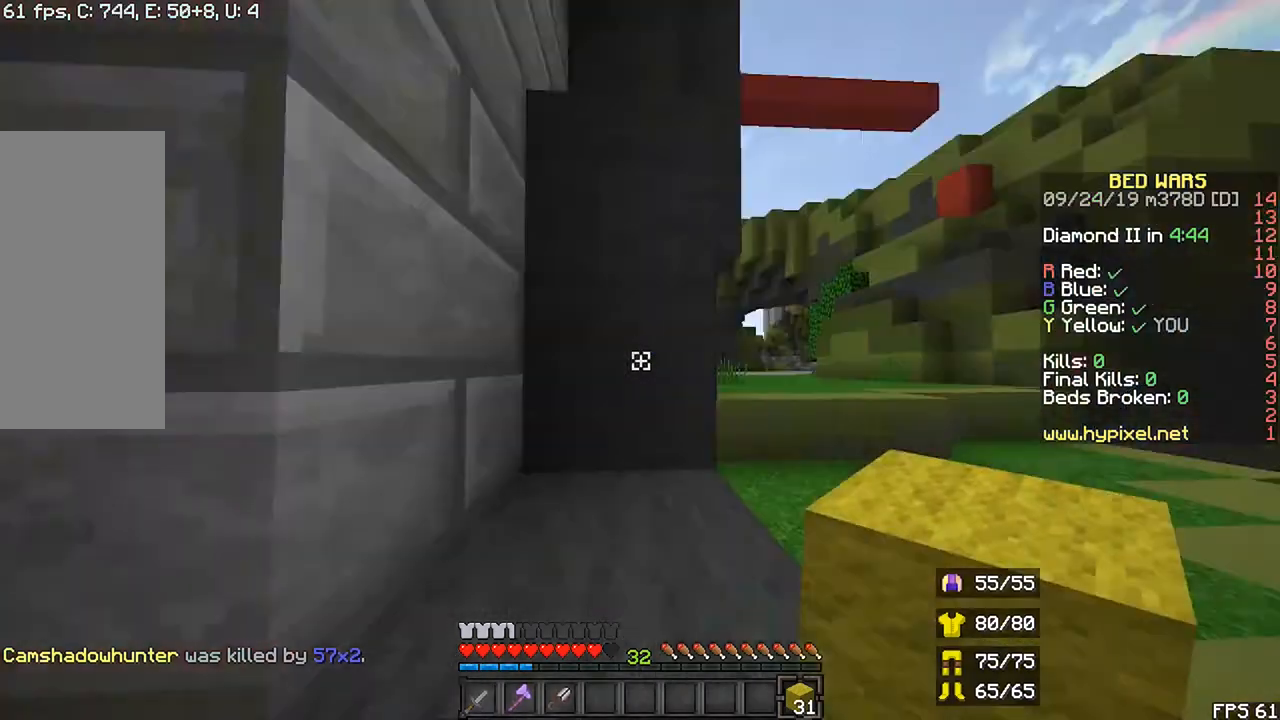
{"keys": ["shift"], "mouse": []}
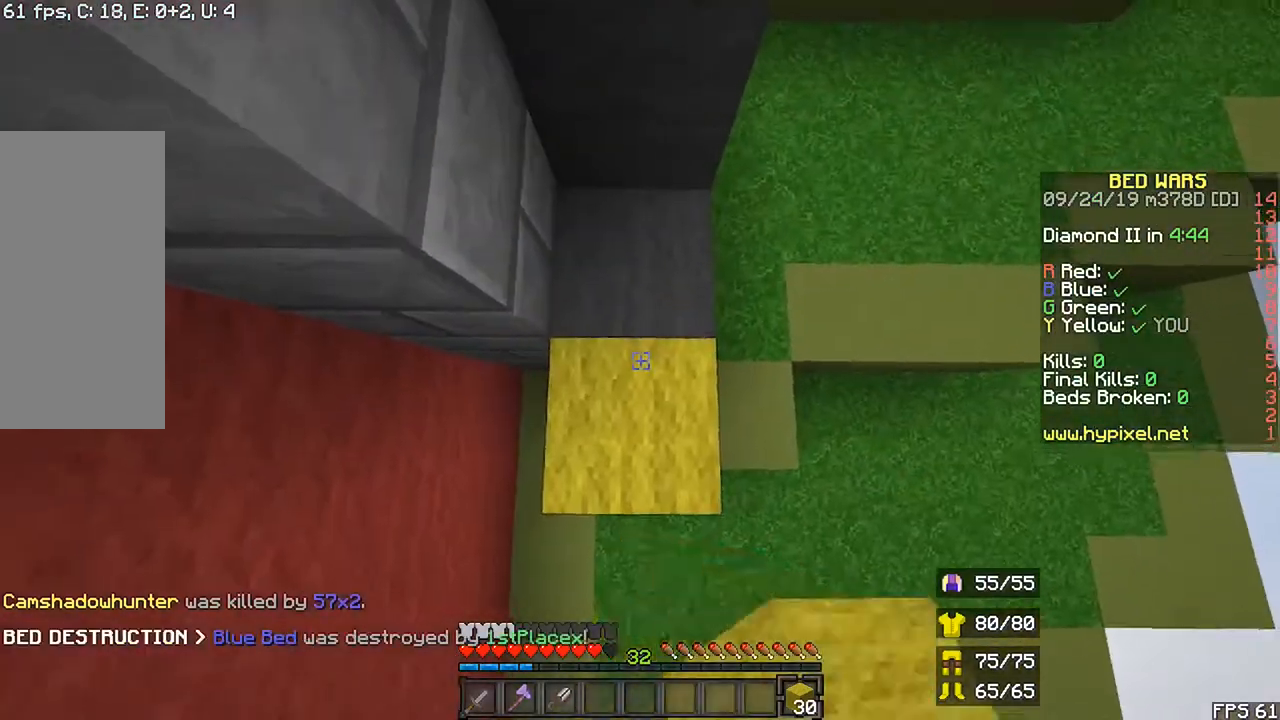
{"keys": ["shift", "space"], "mouse": [], "events": [[67, "space", "down"], [300, "space", "up"], [467, "space", "down"]]}
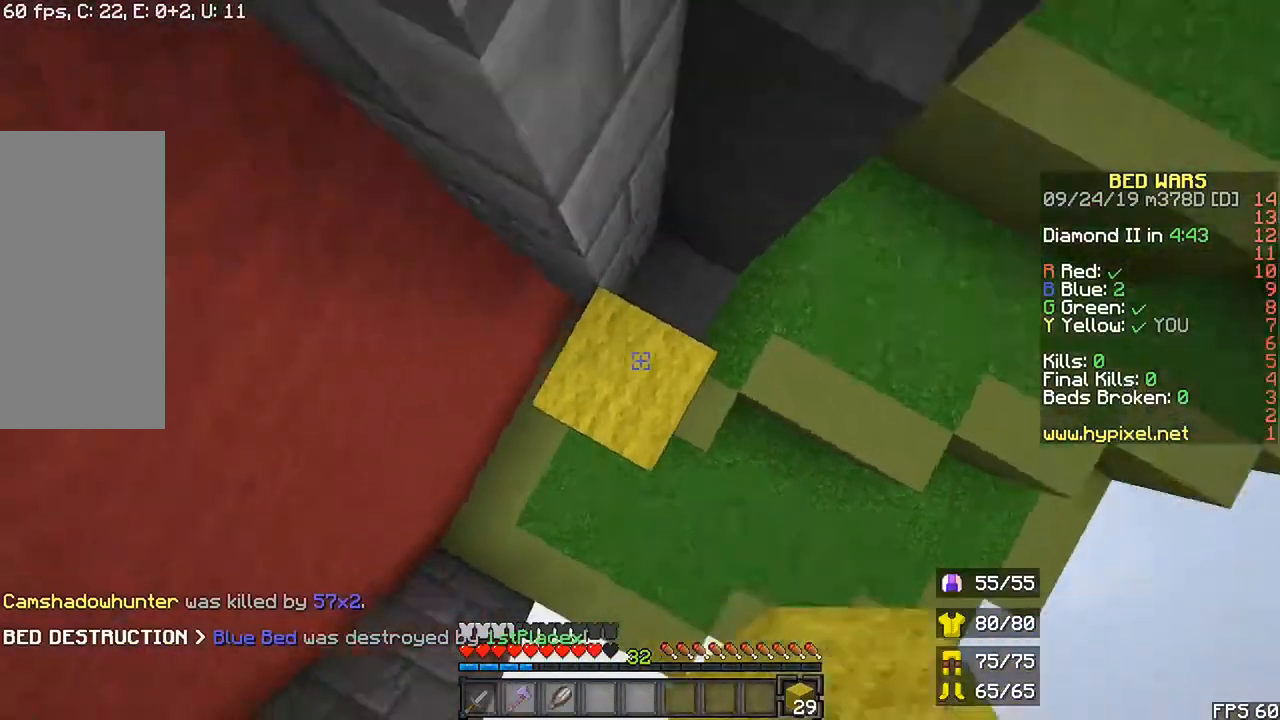
{"keys": ["shift", "space"], "mouse": []}
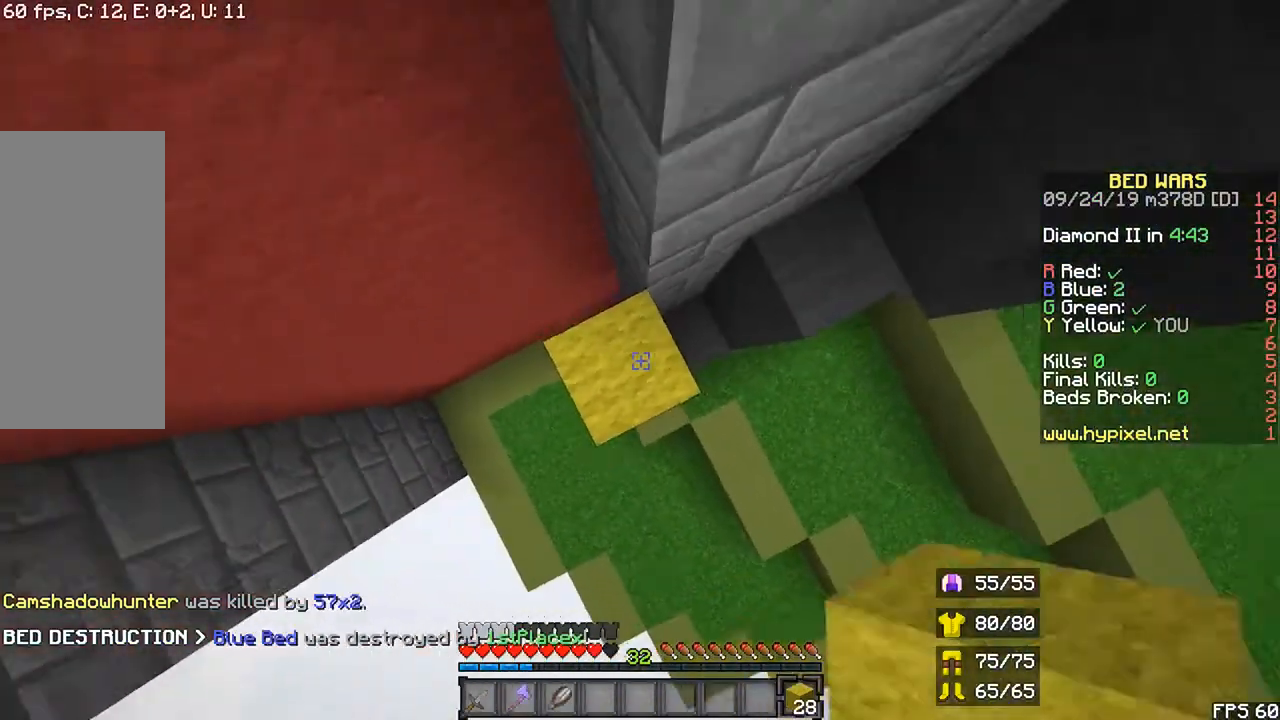
{"keys": ["shift", "space"], "mouse": [], "events": [[200, "mouse_right", "down"], [200, "space", "up"], [333, "mouse_right", "up"], [367, "space", "down"]]}
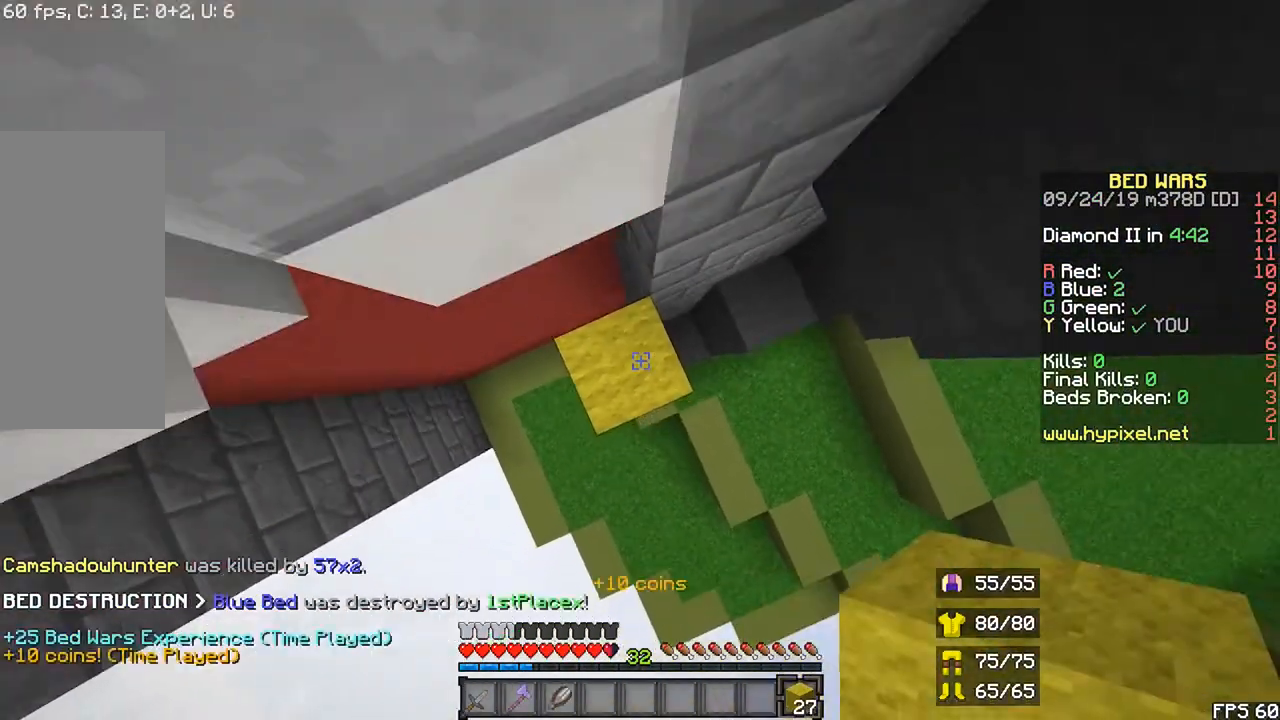
{"keys": ["shift"], "mouse": [], "events": [[167, "space", "up"]]}
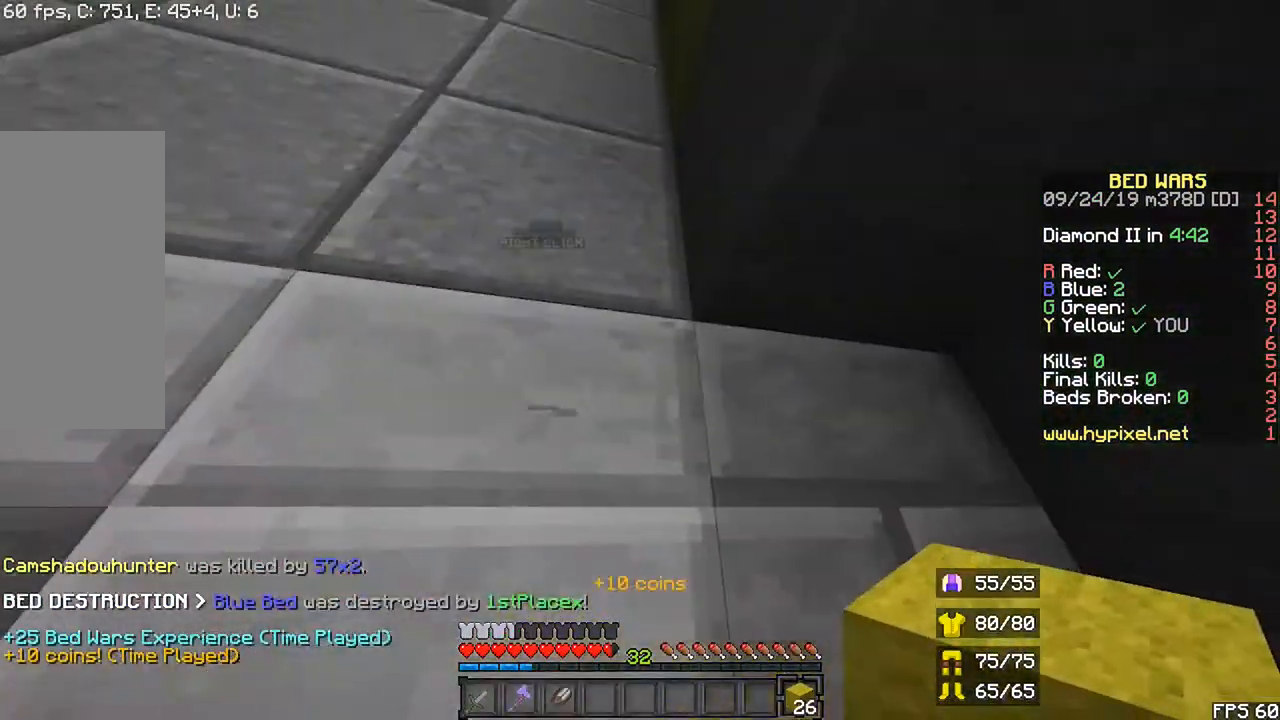
{"keys": ["shift"], "mouse": [], "events": []}
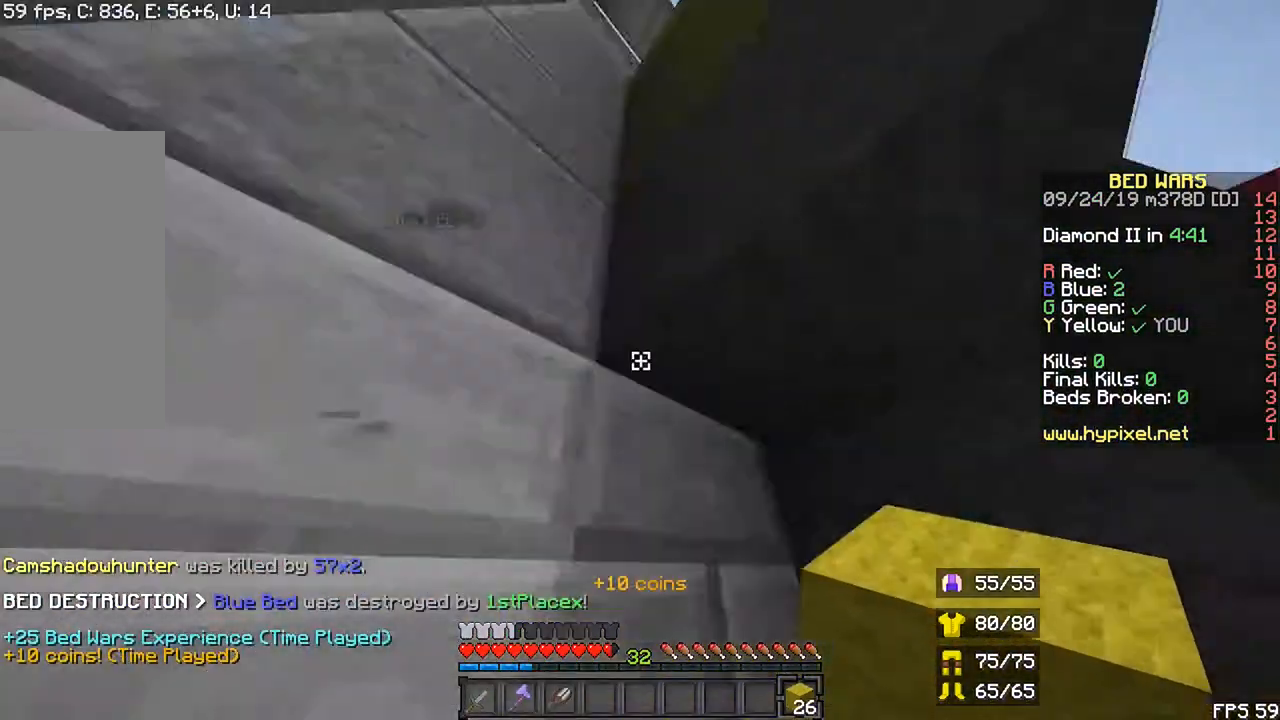
{"keys": ["shift"], "mouse": []}
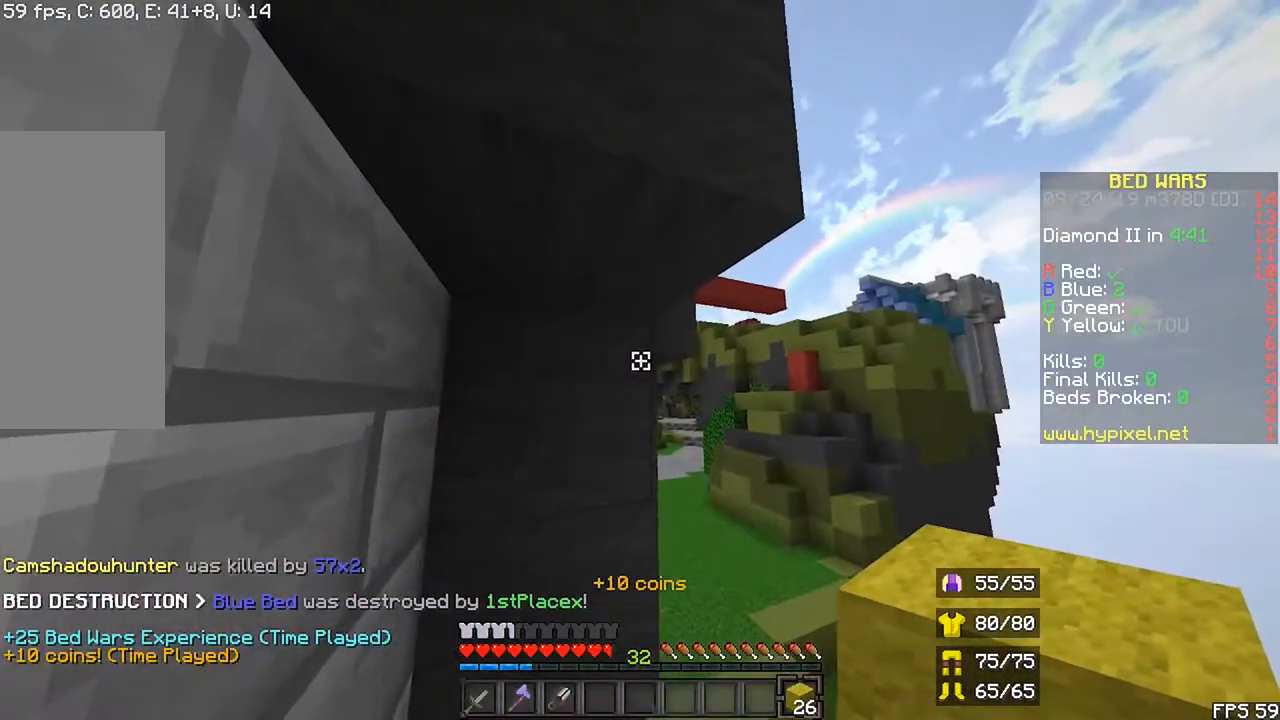
{"keys": ["shift", "space"], "mouse": [], "events": [[433, "space", "down"]]}
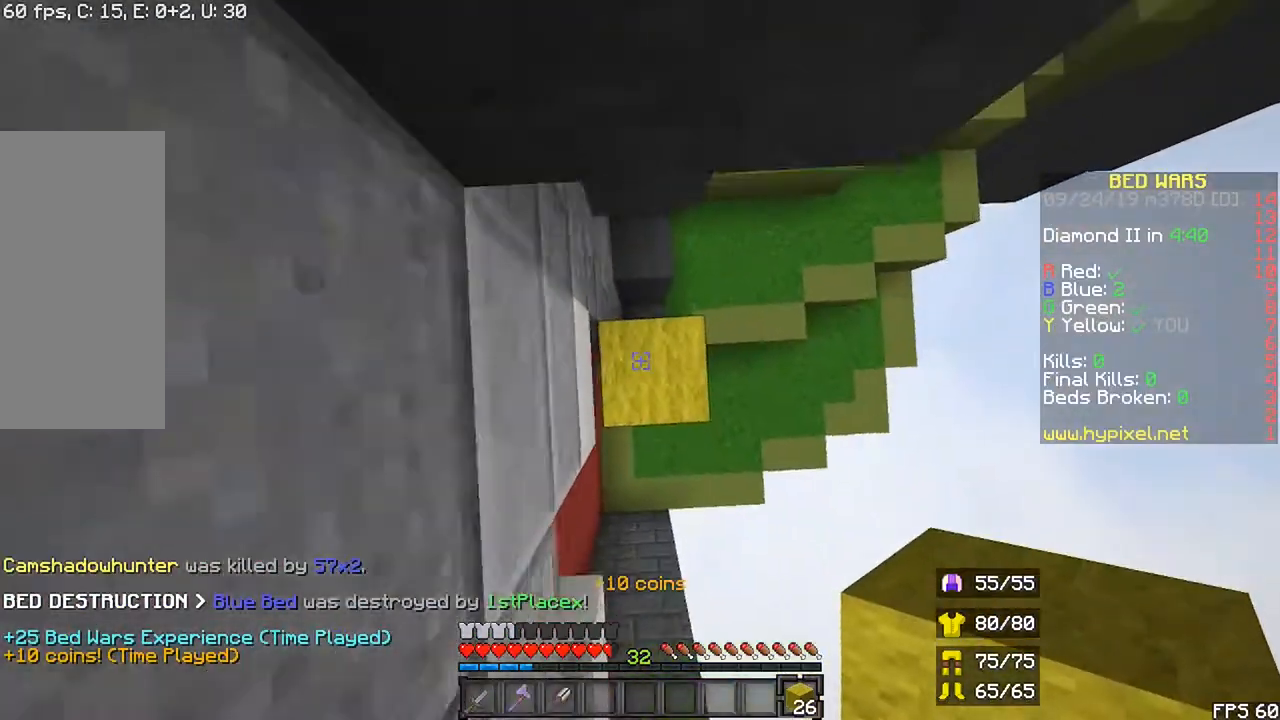
{"keys": ["shift"], "mouse": [], "events": [[100, "mouse_right", "down"], [133, "space", "up"], [233, "mouse_right", "up"], [300, "space", "down"], [467, "space", "up"]]}
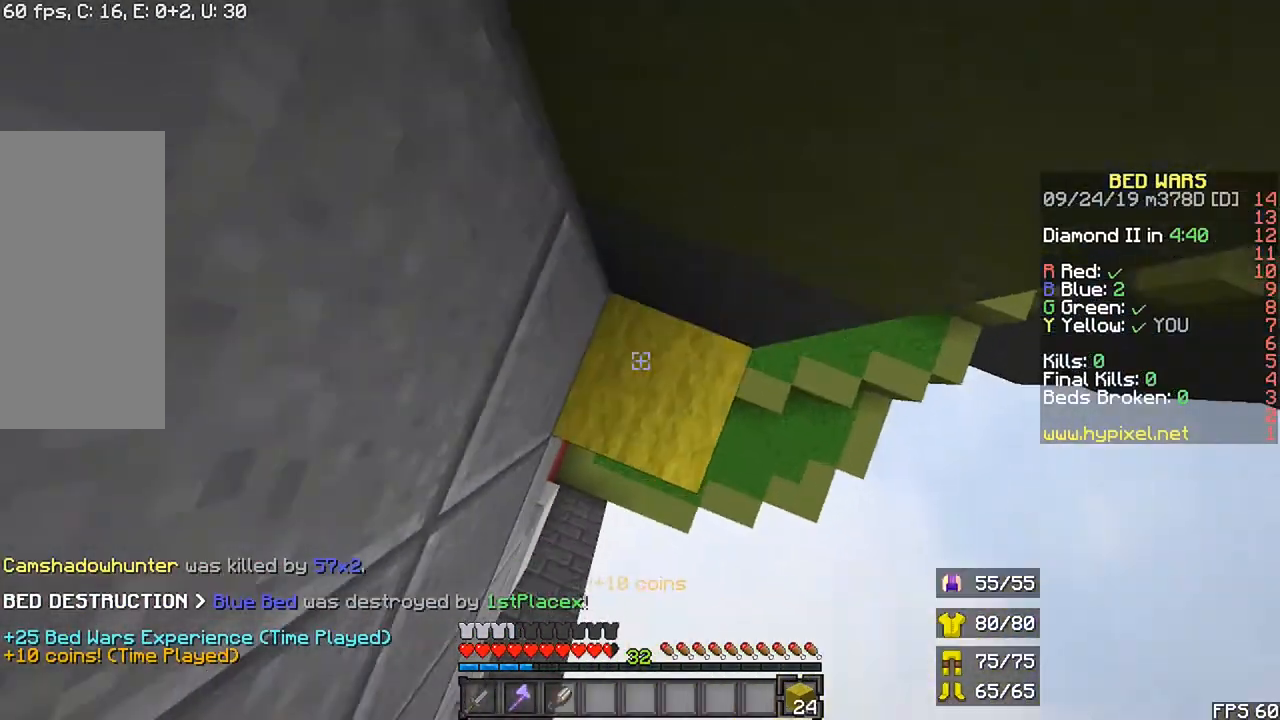
{"keys": ["shift"], "mouse": []}
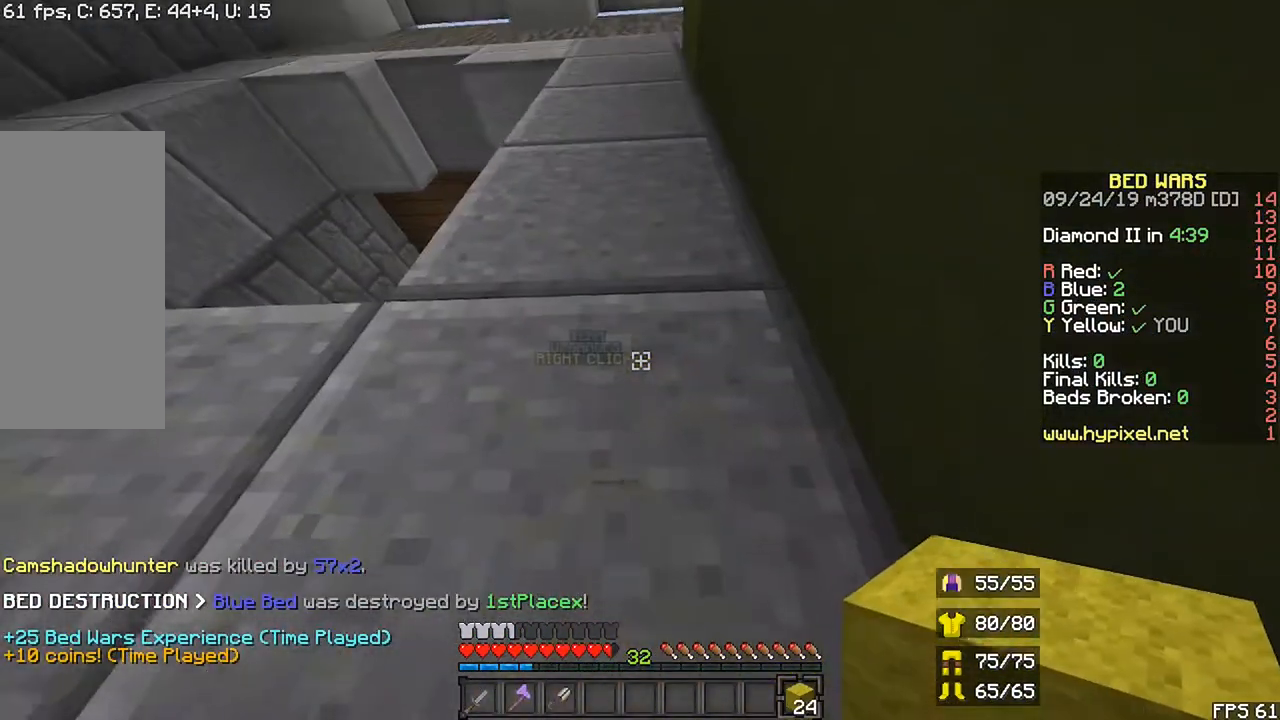
{"keys": ["shift"], "mouse": [], "events": []}